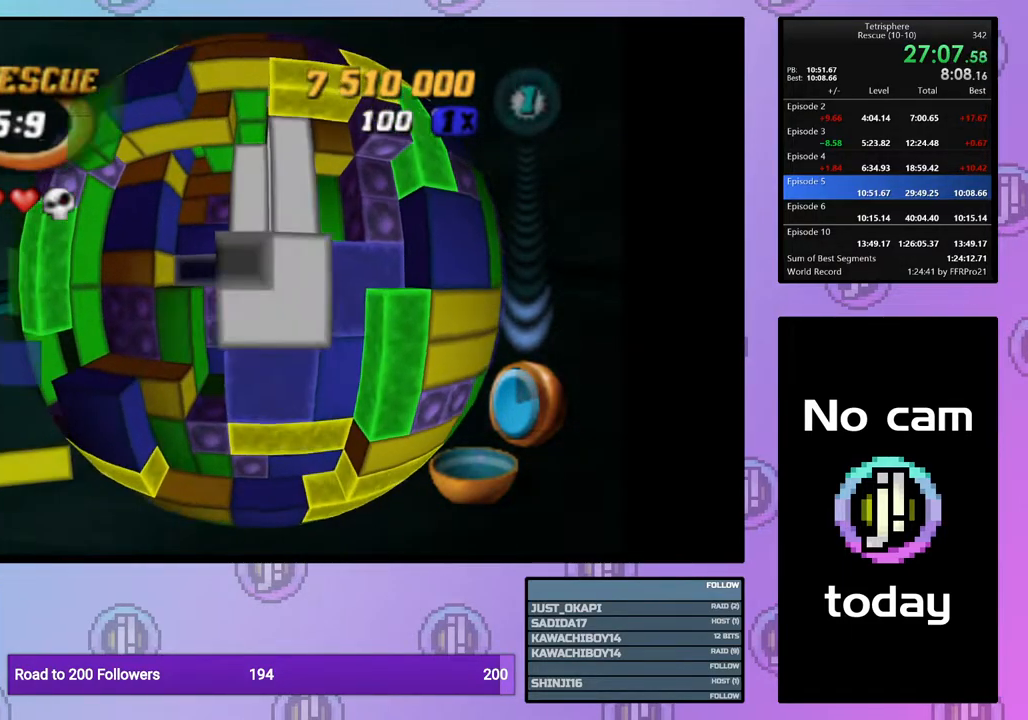
Gameplay with a controller (PlayStation layout); each line is a JSON object with the inputs held at the frame after it. "events" lists button and stick changes between this image and that frame as [ms after this image, input, new state], when the widget could be followed in between. Not read: left_stick.
{"buttons": ["DPAD_LEFT"], "right_stick": "center", "events": [[83, "DPAD_LEFT", "down"], [150, "DPAD_LEFT", "up"], [450, "DPAD_LEFT", "down"]]}
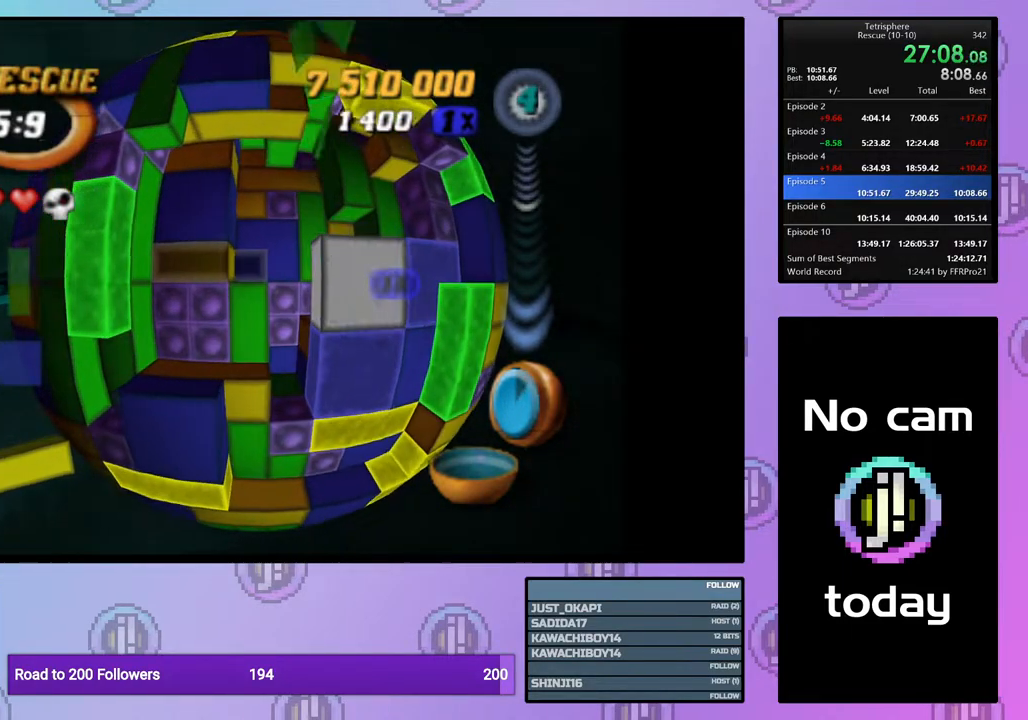
{"buttons": ["SQUARE", "DPAD_RIGHT"], "right_stick": "center", "events": [[33, "DPAD_LEFT", "up"], [117, "SQUARE", "down"], [250, "DPAD_RIGHT", "down"], [350, "DPAD_RIGHT", "up"], [417, "DPAD_RIGHT", "down"]]}
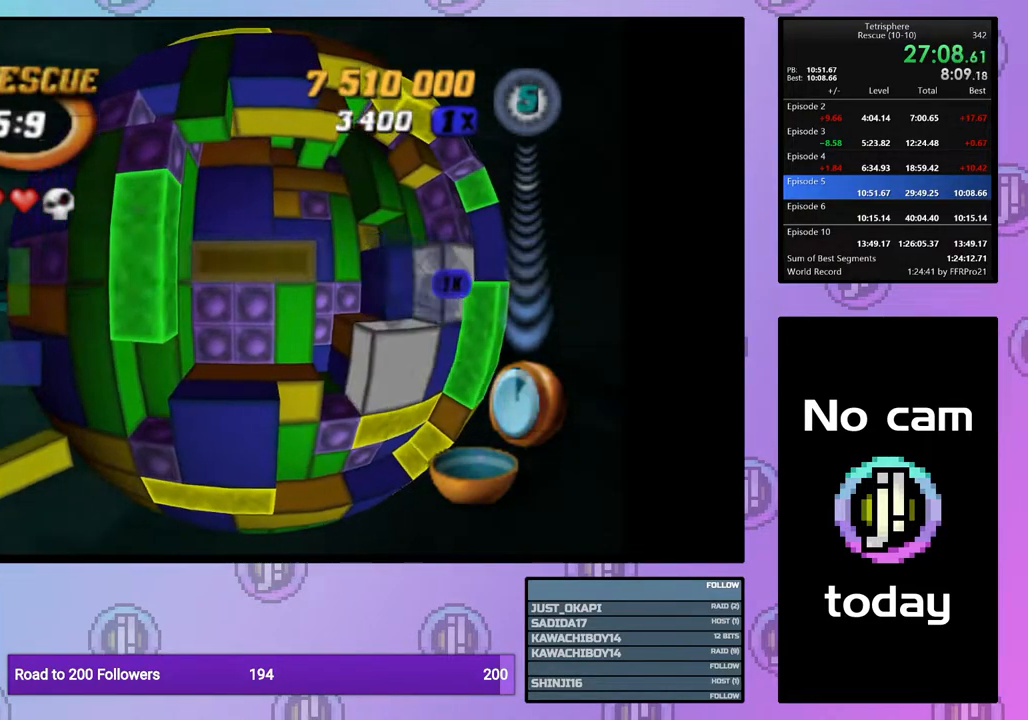
{"buttons": ["SQUARE"], "right_stick": "center", "events": [[33, "DPAD_RIGHT", "up"], [100, "DPAD_RIGHT", "down"], [133, "DPAD_RIGHT", "up"], [217, "DPAD_UP", "down"], [333, "DPAD_UP", "up"], [383, "DPAD_UP", "down"], [500, "DPAD_UP", "up"]]}
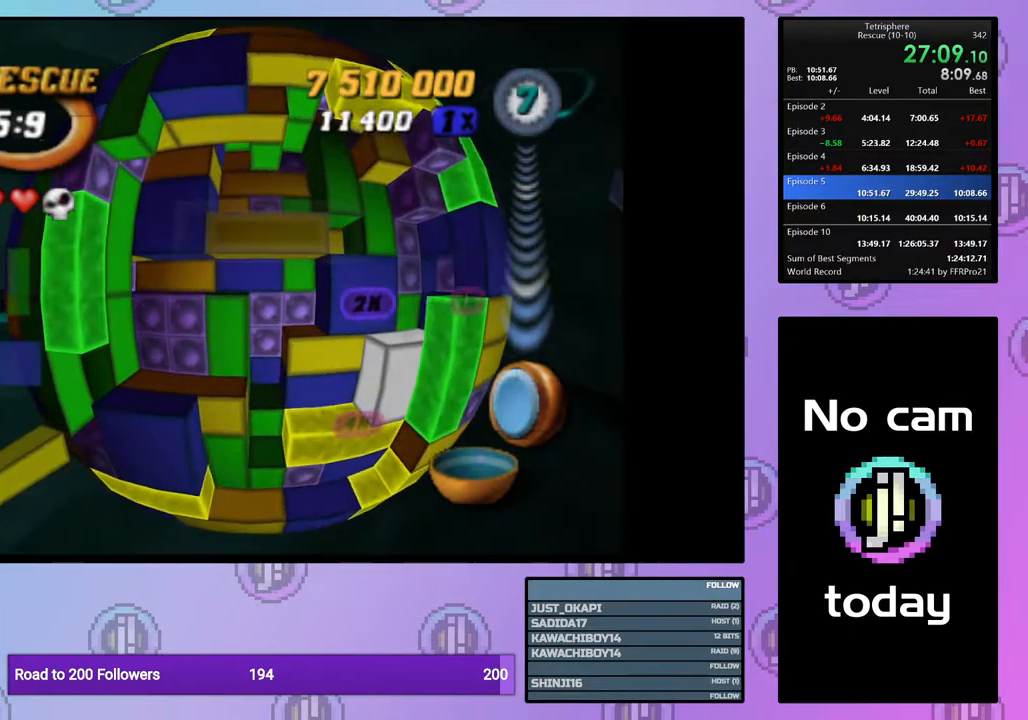
{"buttons": ["CROSS"], "right_stick": "center", "events": [[67, "DPAD_UP", "down"], [117, "DPAD_UP", "up"], [233, "SQUARE", "up"], [433, "CROSS", "down"]]}
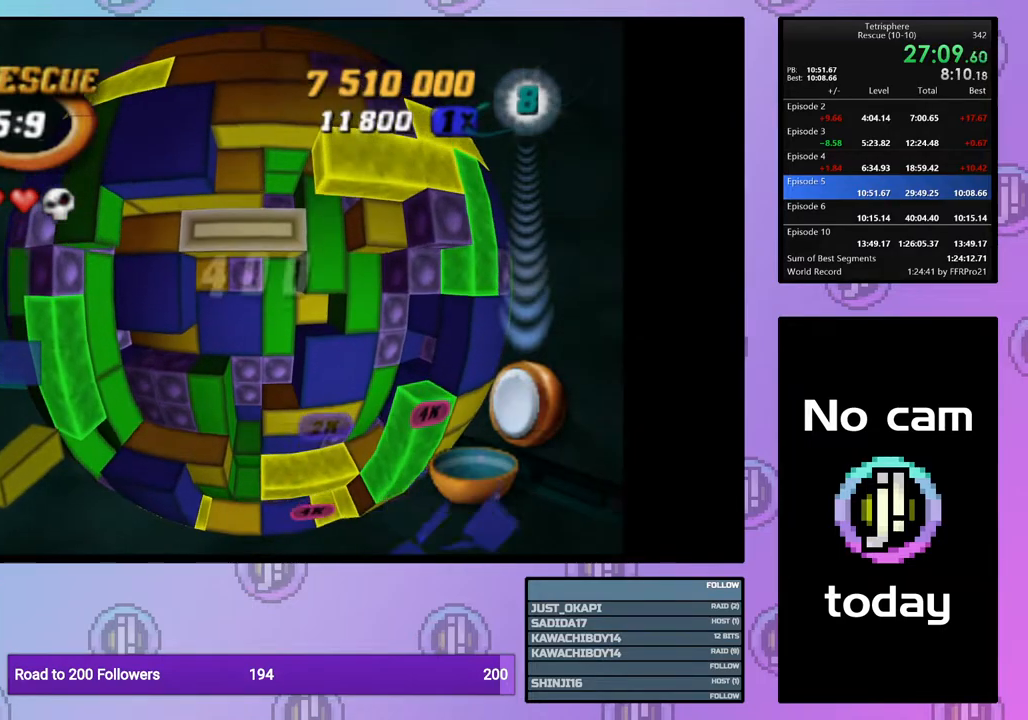
{"buttons": ["DPAD_LEFT"], "right_stick": "center", "events": [[33, "CROSS", "up"], [50, "DPAD_DOWN", "down"], [117, "DPAD_DOWN", "up"], [183, "DPAD_DOWN", "down"], [250, "DPAD_DOWN", "up"], [350, "DPAD_LEFT", "down"], [433, "DPAD_LEFT", "up"], [483, "DPAD_LEFT", "down"]]}
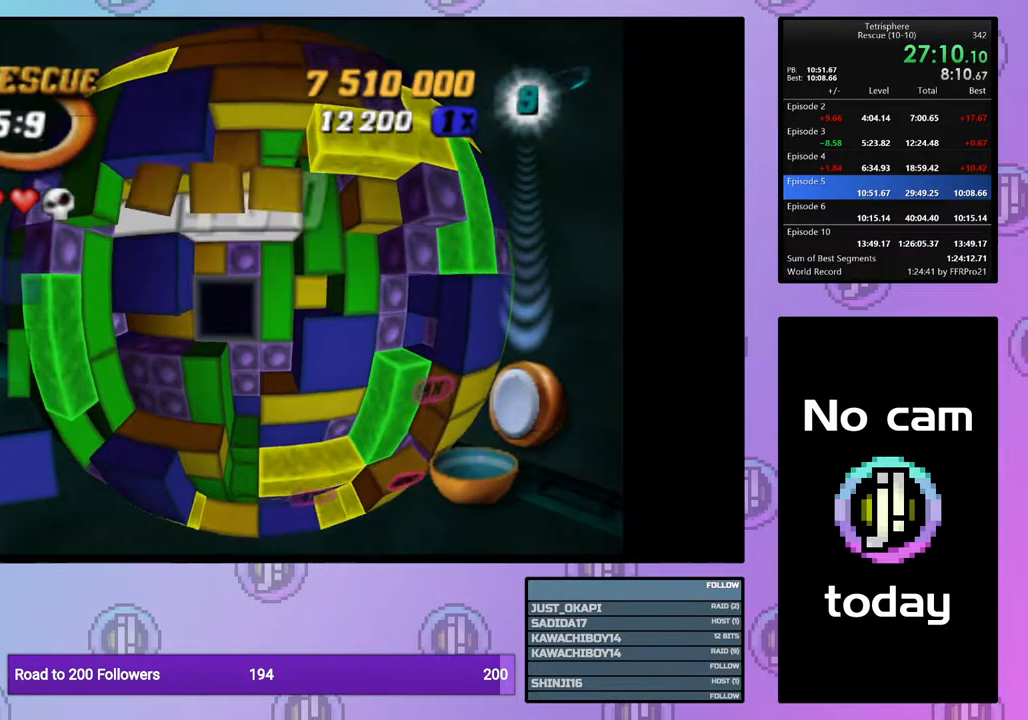
{"buttons": ["SQUARE"], "right_stick": "center", "events": [[100, "DPAD_LEFT", "up"], [150, "DPAD_LEFT", "down"], [217, "DPAD_LEFT", "up"], [317, "DPAD_UP", "down"], [400, "DPAD_UP", "up"], [400, "SQUARE", "down"]]}
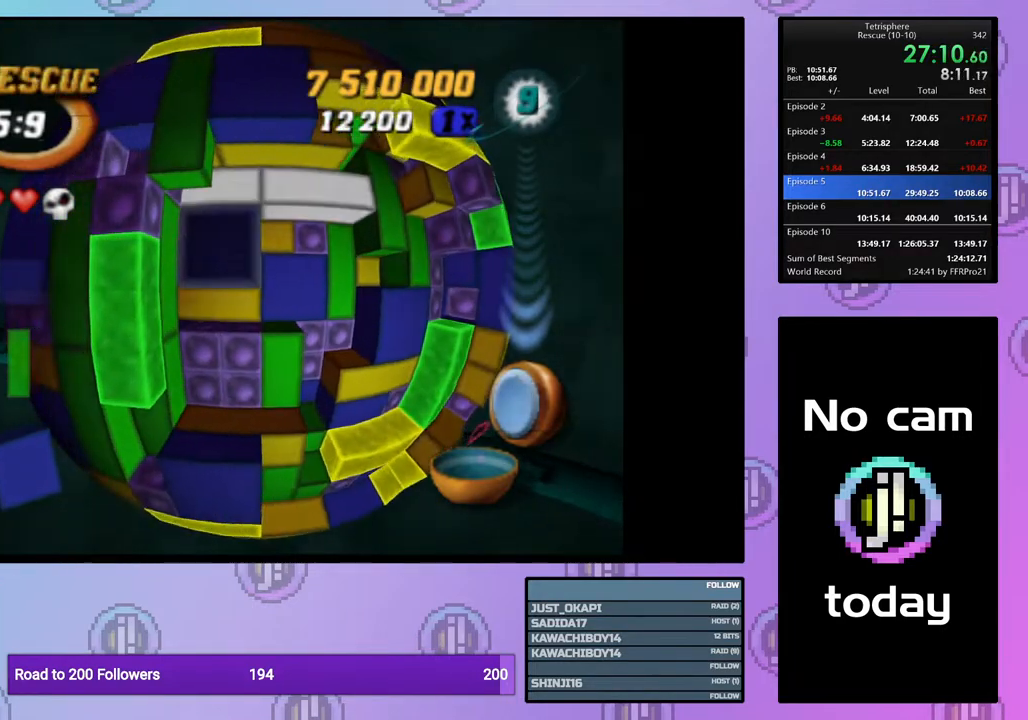
{"buttons": ["SQUARE"], "right_stick": "center", "events": [[17, "DPAD_DOWN", "down"], [117, "DPAD_DOWN", "up"], [233, "DPAD_RIGHT", "down"], [300, "DPAD_RIGHT", "up"], [417, "DPAD_LEFT", "down"], [500, "DPAD_LEFT", "up"]]}
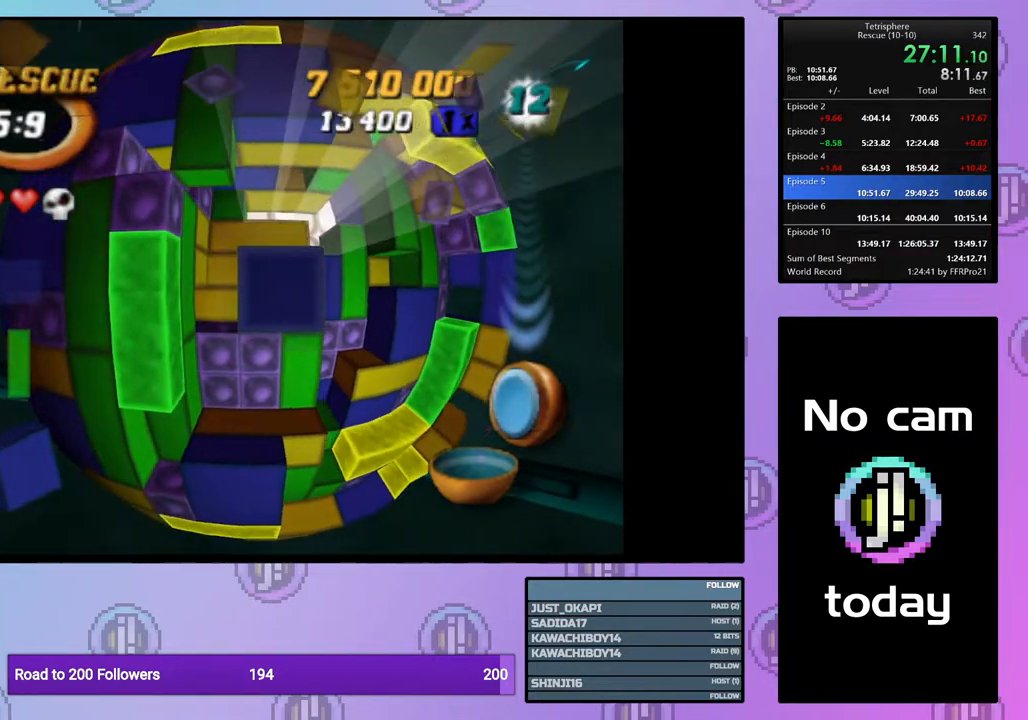
{"buttons": ["SQUARE"], "right_stick": "center", "events": [[83, "SQUARE", "up"], [150, "DPAD_DOWN", "down"], [217, "DPAD_DOWN", "up"], [283, "DPAD_DOWN", "down"], [367, "DPAD_DOWN", "up"], [450, "SQUARE", "down"]]}
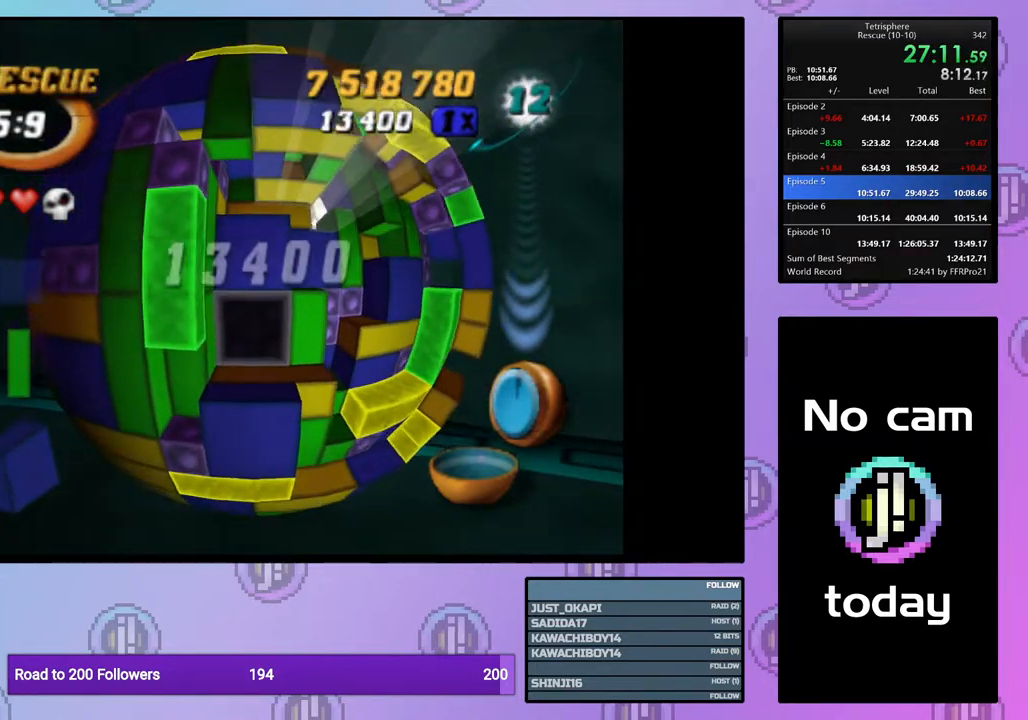
{"buttons": ["CROSS"], "right_stick": "center", "events": [[83, "DPAD_UP", "down"], [83, "SQUARE", "up"], [150, "DPAD_UP", "up"], [233, "DPAD_UP", "down"], [317, "DPAD_UP", "up"], [450, "CROSS", "down"]]}
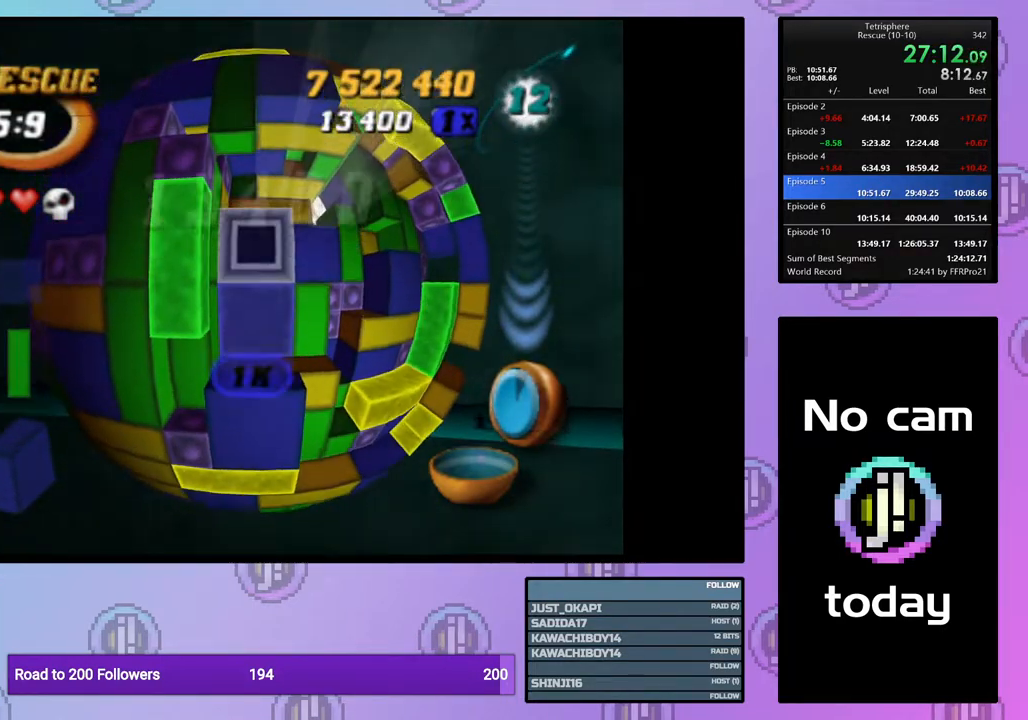
{"buttons": [], "right_stick": "center", "events": [[50, "CROSS", "up"], [50, "DPAD_RIGHT", "down"], [150, "DPAD_RIGHT", "up"], [200, "DPAD_RIGHT", "down"], [300, "DPAD_RIGHT", "up"], [367, "DPAD_RIGHT", "down"], [450, "DPAD_RIGHT", "up"]]}
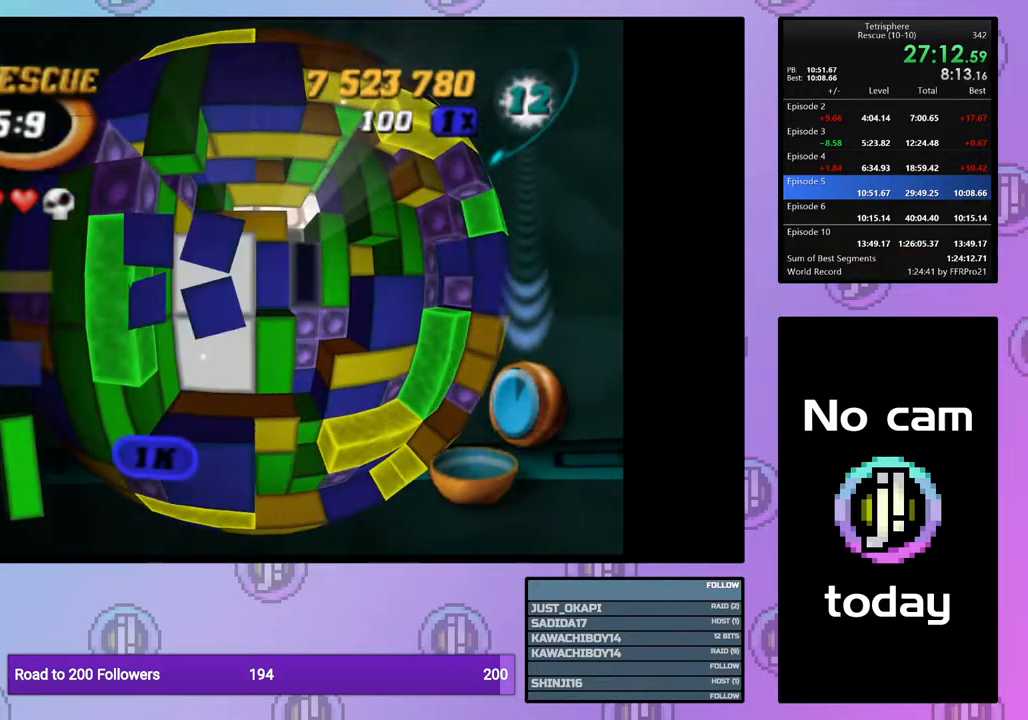
{"buttons": [], "right_stick": "center", "events": [[67, "DPAD_RIGHT", "down"], [167, "DPAD_RIGHT", "up"], [283, "DPAD_UP", "down"], [367, "DPAD_UP", "up"], [433, "DPAD_UP", "down"], [500, "DPAD_UP", "up"]]}
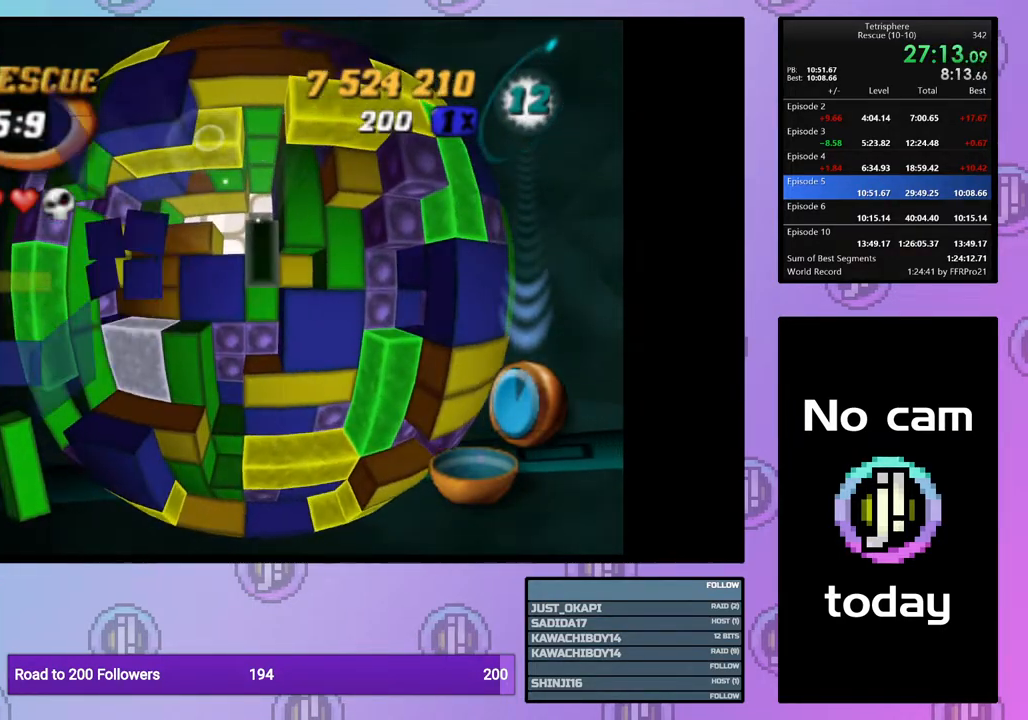
{"buttons": ["SQUARE"], "right_stick": "center", "events": [[67, "DPAD_RIGHT", "down"], [167, "SQUARE", "down"], [183, "DPAD_RIGHT", "up"], [300, "DPAD_DOWN", "down"], [400, "DPAD_DOWN", "up"]]}
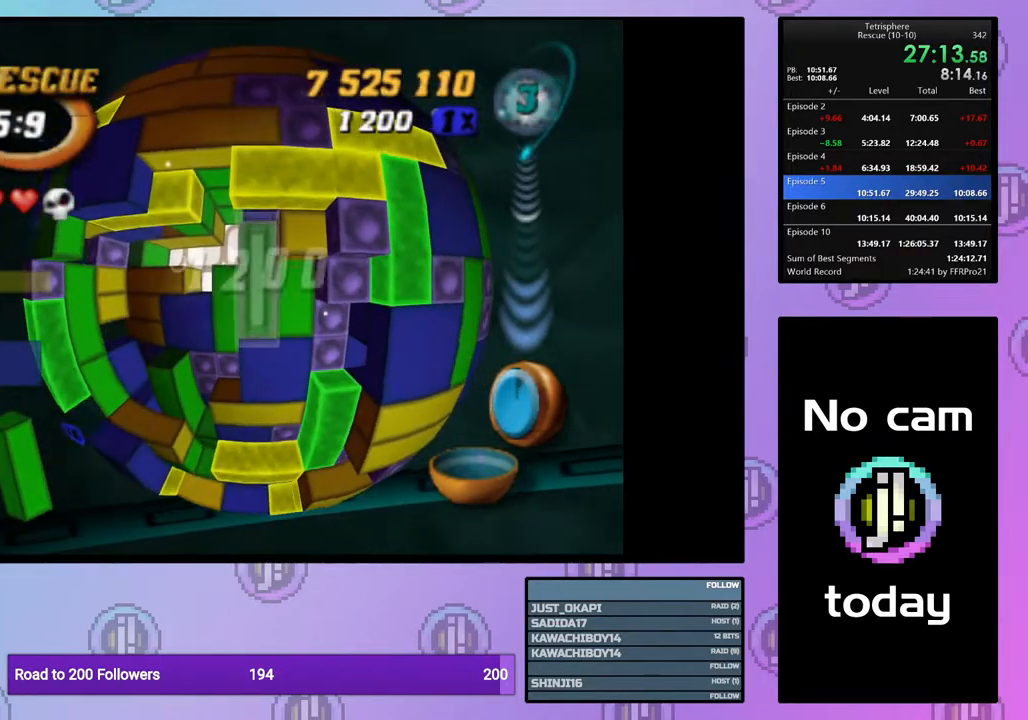
{"buttons": ["DPAD_LEFT"], "right_stick": "center", "events": [[17, "SQUARE", "up"], [250, "CROSS", "down"], [350, "CROSS", "up"], [367, "DPAD_LEFT", "down"], [450, "DPAD_LEFT", "up"], [500, "DPAD_LEFT", "down"]]}
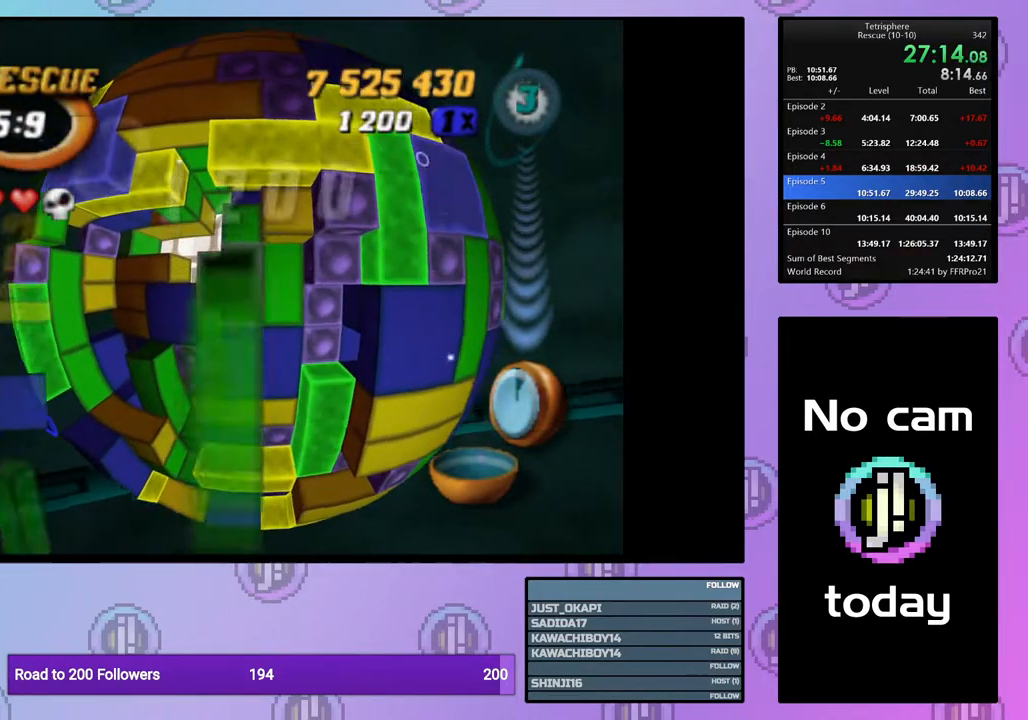
{"buttons": ["DPAD_DOWN"], "right_stick": "center", "events": [[117, "DPAD_LEFT", "up"], [183, "DPAD_LEFT", "down"], [267, "DPAD_LEFT", "up"], [333, "DPAD_DOWN", "down"], [417, "DPAD_DOWN", "up"], [467, "DPAD_DOWN", "down"]]}
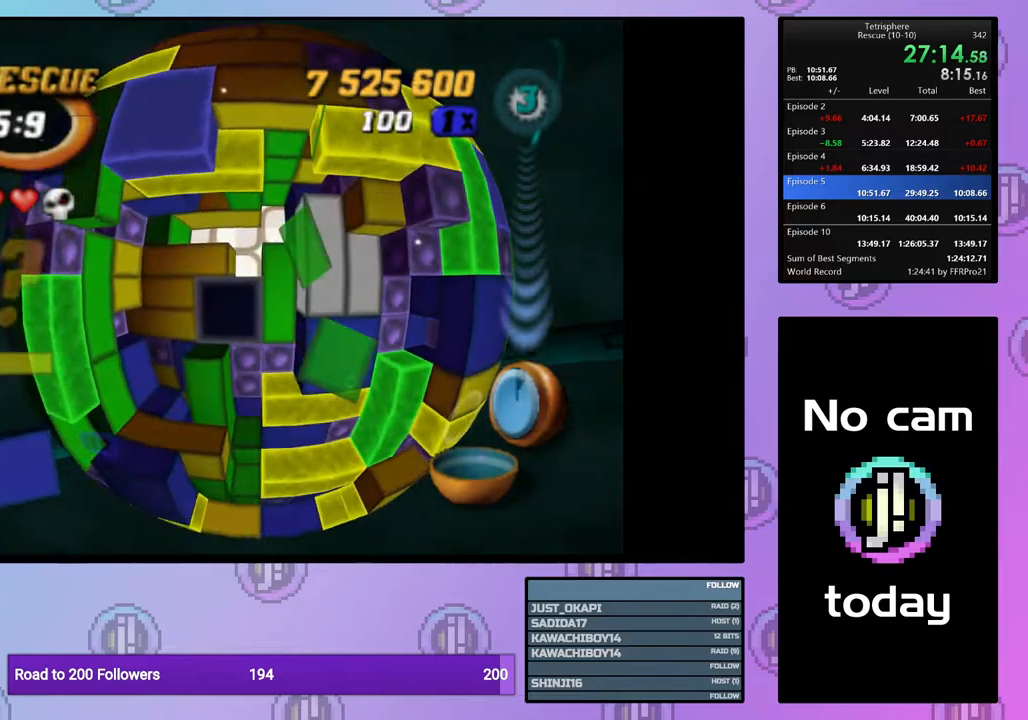
{"buttons": ["DPAD_RIGHT"], "right_stick": "center", "events": [[50, "DPAD_DOWN", "up"], [167, "DPAD_RIGHT", "down"], [250, "DPAD_RIGHT", "up"], [317, "DPAD_RIGHT", "down"], [400, "DPAD_RIGHT", "up"], [467, "DPAD_RIGHT", "down"]]}
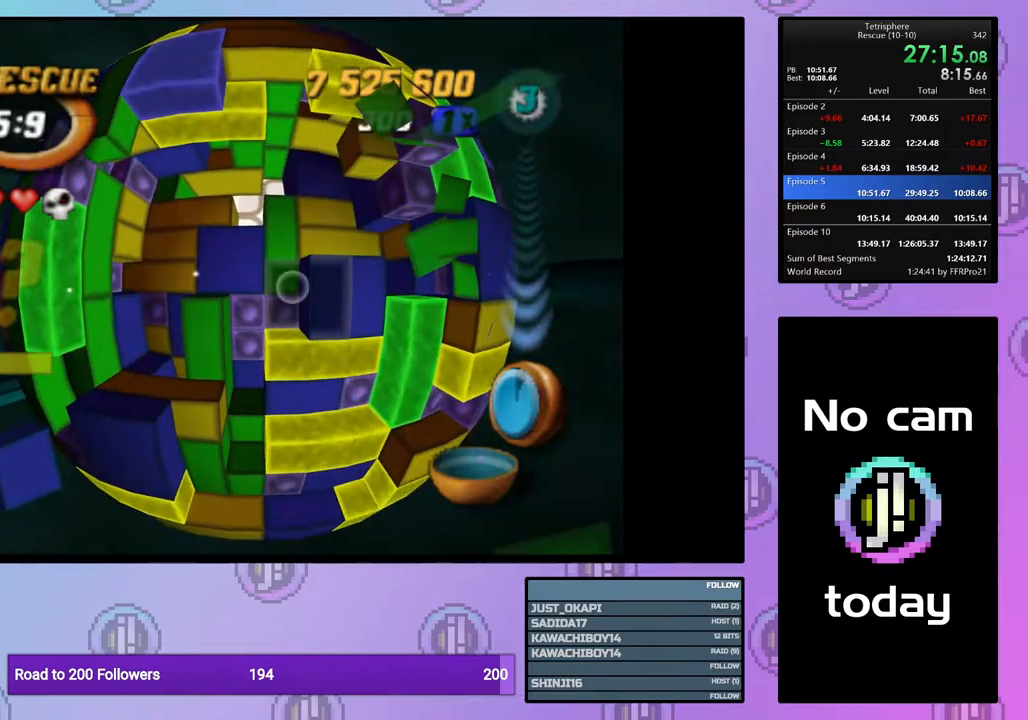
{"buttons": ["SQUARE"], "right_stick": "center", "events": [[67, "DPAD_RIGHT", "up"], [83, "SQUARE", "down"], [167, "DPAD_LEFT", "down"], [250, "DPAD_LEFT", "up"], [317, "DPAD_LEFT", "down"], [417, "DPAD_LEFT", "up"]]}
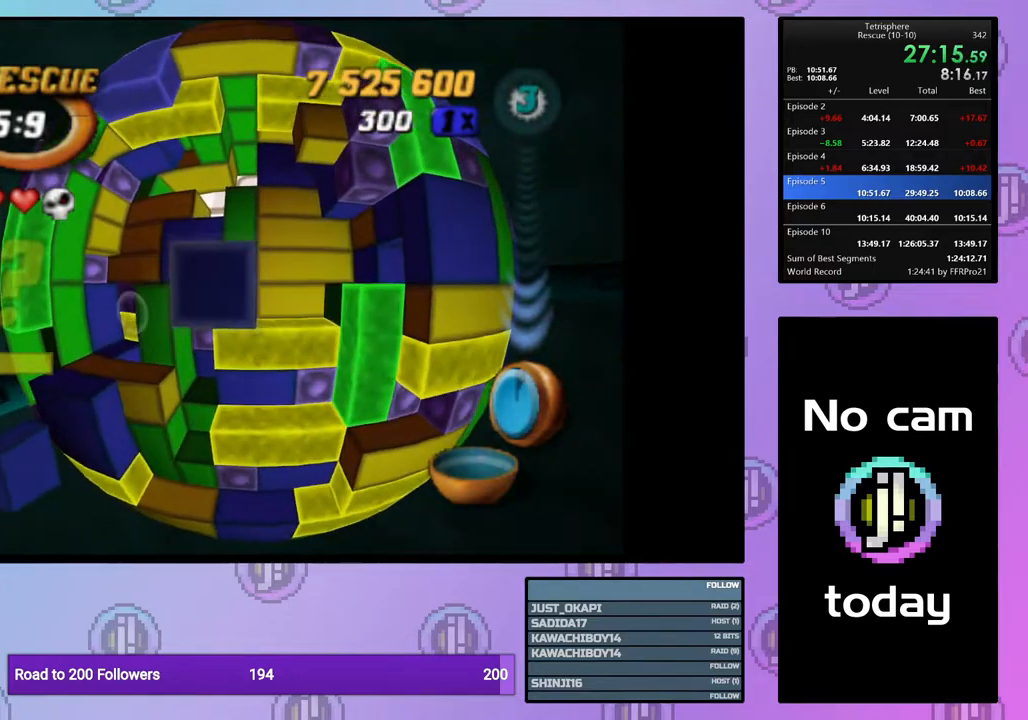
{"buttons": [], "right_stick": "center", "events": [[17, "DPAD_UP", "down"], [83, "DPAD_UP", "up"], [183, "DPAD_LEFT", "down"], [267, "DPAD_LEFT", "up"], [333, "SQUARE", "up"], [417, "CROSS", "down"], [500, "CROSS", "up"]]}
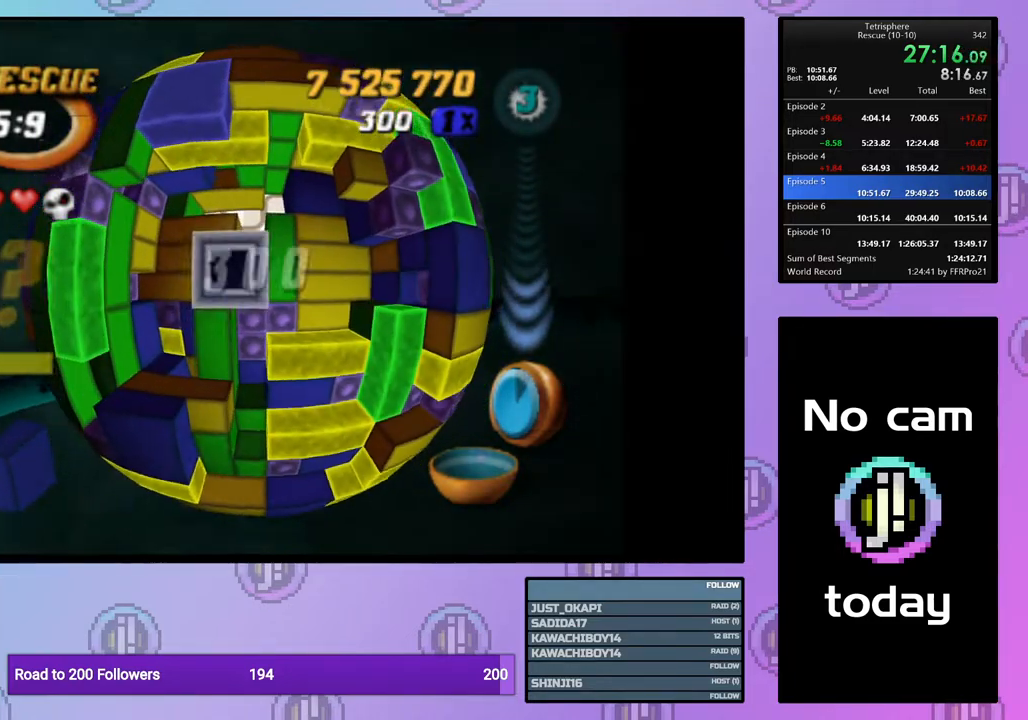
{"buttons": [], "right_stick": "center", "events": [[250, "DPAD_RIGHT", "down"], [317, "DPAD_RIGHT", "up"], [400, "DPAD_RIGHT", "down"], [467, "DPAD_RIGHT", "up"]]}
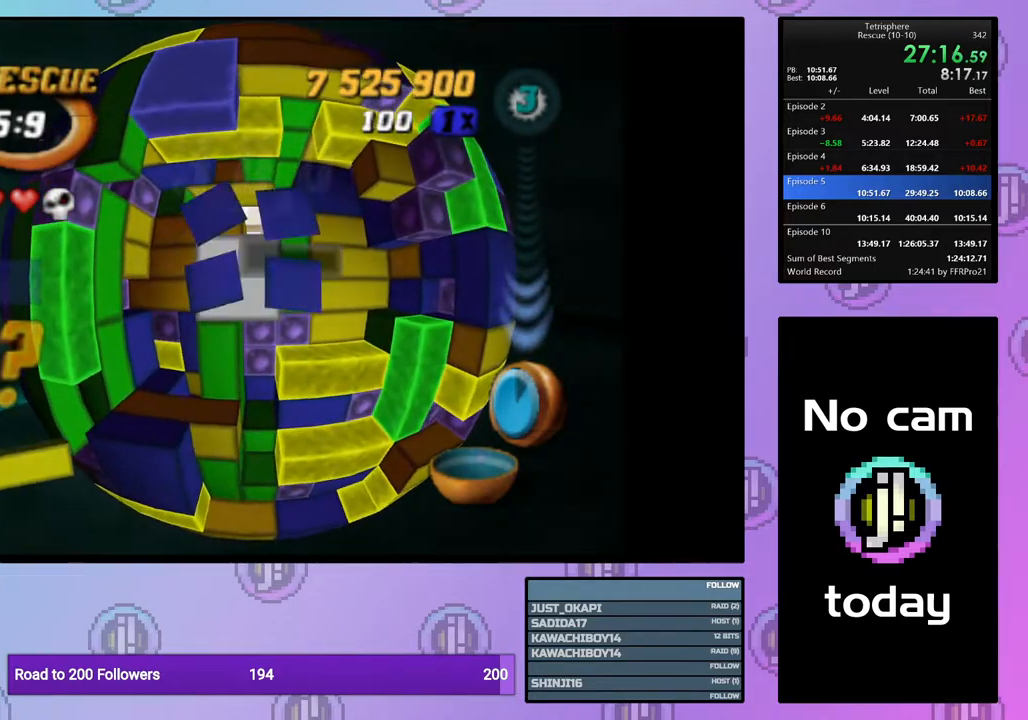
{"buttons": ["CROSS"], "right_stick": "center", "events": [[50, "DPAD_RIGHT", "down"], [150, "DPAD_RIGHT", "up"], [217, "DPAD_RIGHT", "down"], [267, "DPAD_RIGHT", "up"], [483, "CROSS", "down"]]}
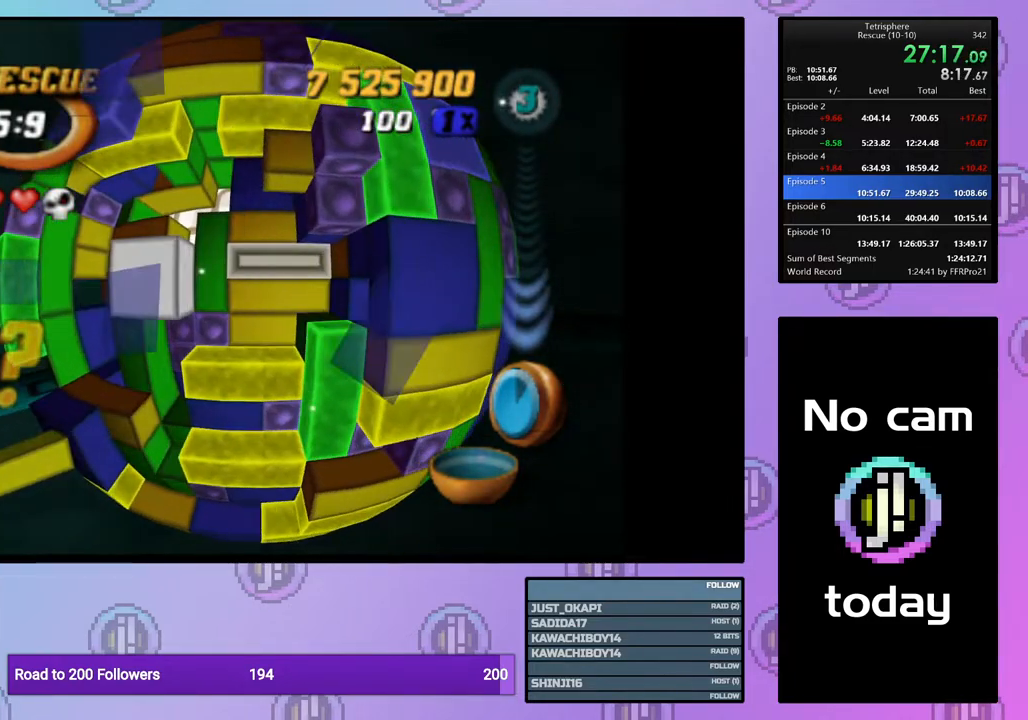
{"buttons": ["DPAD_DOWN"], "right_stick": "center", "events": [[83, "CROSS", "up"], [100, "DPAD_LEFT", "down"], [183, "DPAD_LEFT", "up"], [250, "DPAD_LEFT", "down"], [350, "DPAD_LEFT", "up"], [450, "DPAD_DOWN", "down"]]}
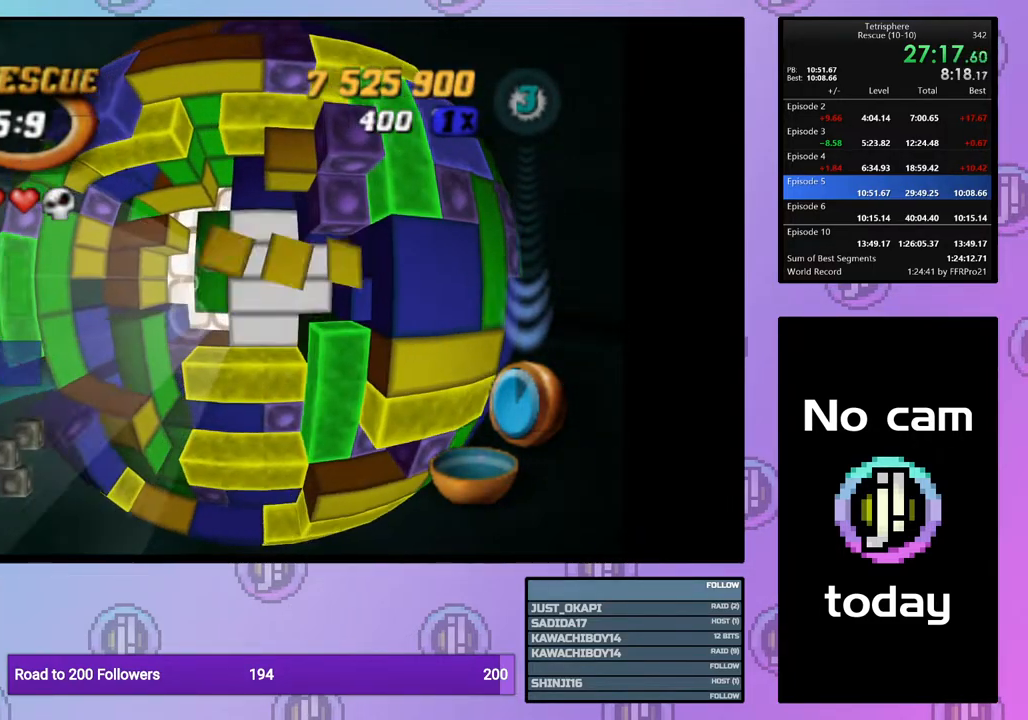
{"buttons": ["DPAD_LEFT"], "right_stick": "center", "events": [[17, "DPAD_DOWN", "up"], [83, "DPAD_DOWN", "down"], [167, "DPAD_DOWN", "up"], [250, "DPAD_DOWN", "down"], [333, "DPAD_DOWN", "up"], [433, "DPAD_LEFT", "down"]]}
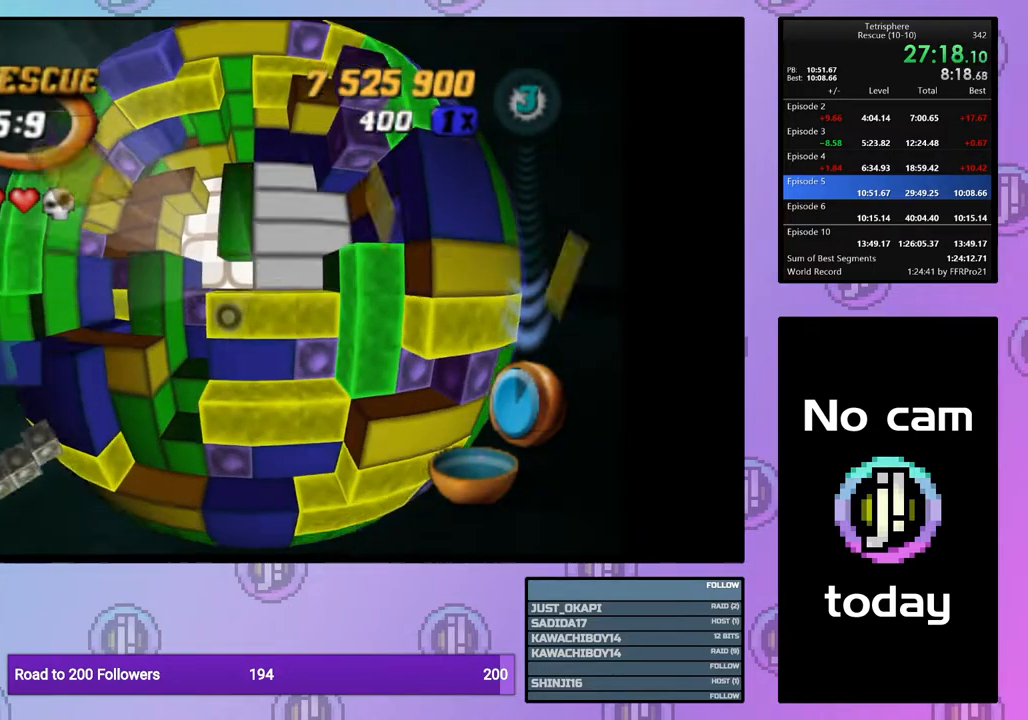
{"buttons": ["SQUARE"], "right_stick": "center", "events": [[33, "DPAD_LEFT", "up"], [83, "DPAD_LEFT", "down"], [150, "DPAD_LEFT", "up"], [283, "SQUARE", "down"], [350, "DPAD_UP", "down"], [450, "DPAD_UP", "up"]]}
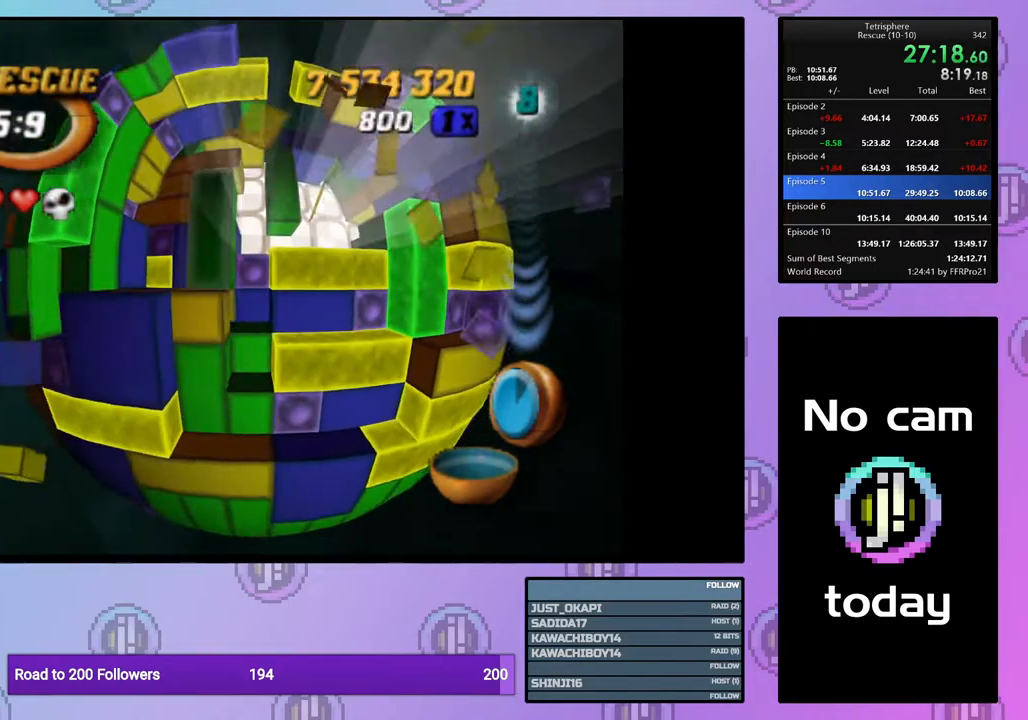
{"buttons": ["SQUARE"], "right_stick": "center", "events": [[33, "DPAD_UP", "down"], [117, "DPAD_UP", "up"], [183, "DPAD_UP", "down"], [283, "DPAD_UP", "up"], [367, "DPAD_RIGHT", "down"], [467, "DPAD_RIGHT", "up"]]}
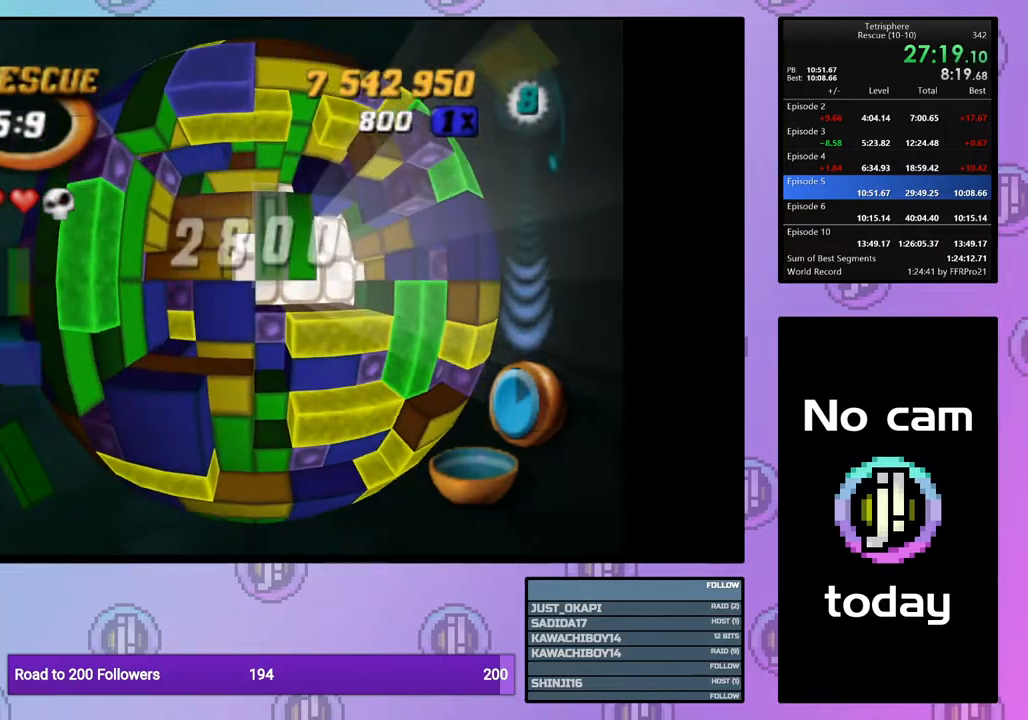
{"buttons": [], "right_stick": "center", "events": [[117, "SQUARE", "up"], [283, "CROSS", "down"], [367, "CROSS", "up"]]}
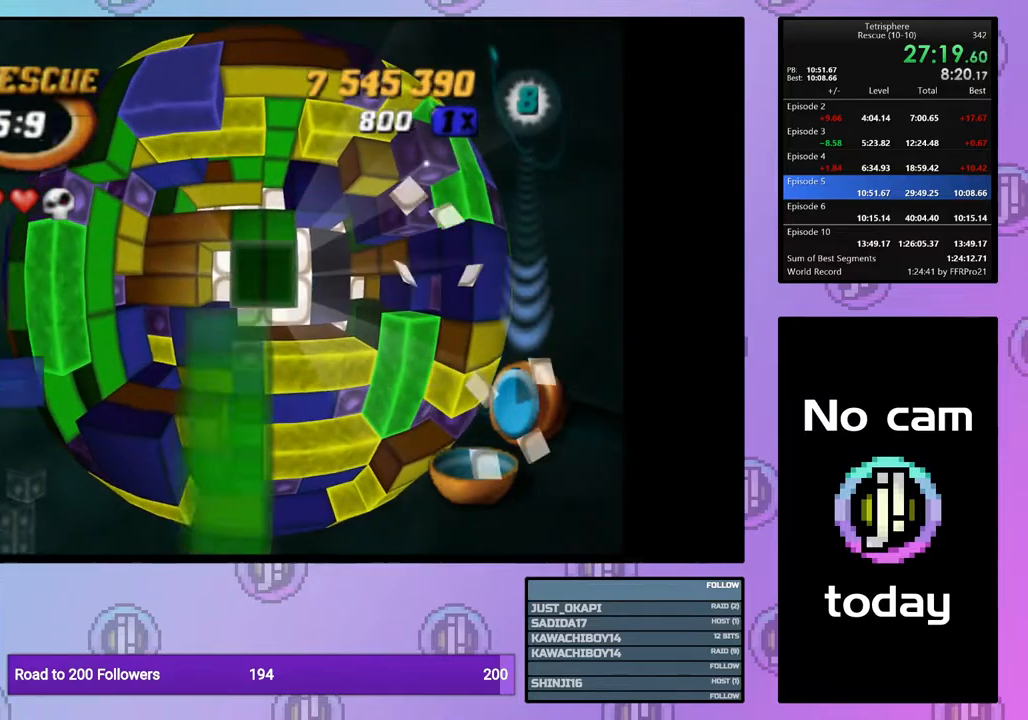
{"buttons": [], "right_stick": "center", "events": [[17, "DPAD_DOWN", "down"], [100, "DPAD_DOWN", "up"], [150, "DPAD_DOWN", "down"], [250, "DPAD_DOWN", "up"], [333, "DPAD_DOWN", "down"], [417, "DPAD_DOWN", "up"]]}
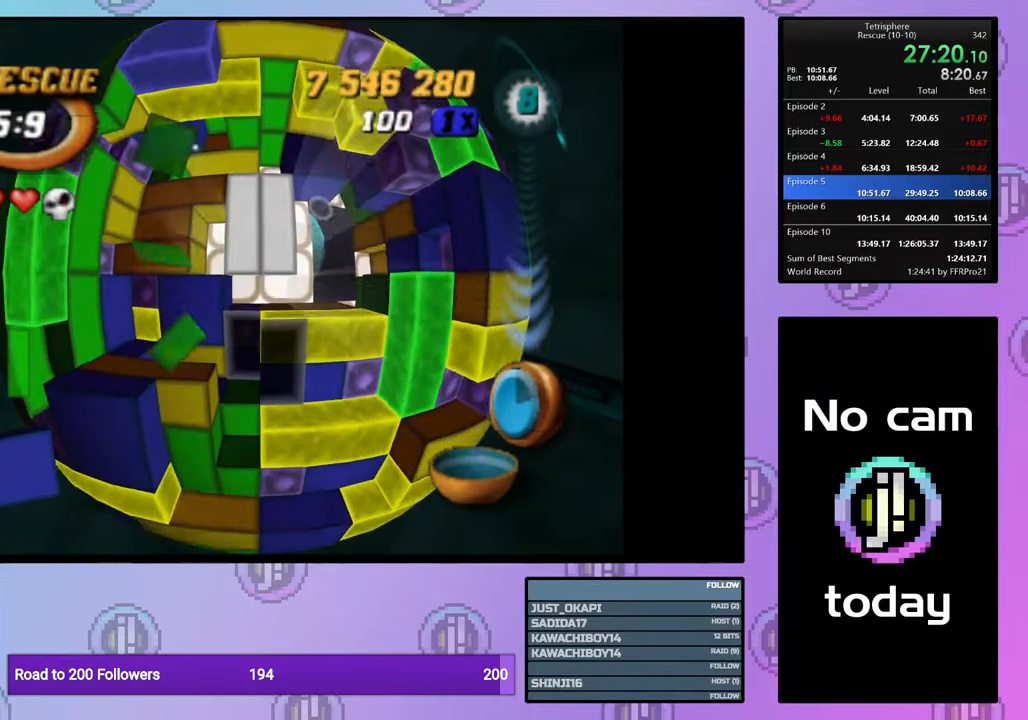
{"buttons": ["DPAD_DOWN"], "right_stick": "center", "events": [[33, "DPAD_LEFT", "down"], [117, "DPAD_LEFT", "up"], [150, "DPAD_LEFT", "down"], [233, "DPAD_LEFT", "up"], [300, "DPAD_LEFT", "down"], [383, "DPAD_LEFT", "up"], [450, "DPAD_DOWN", "down"]]}
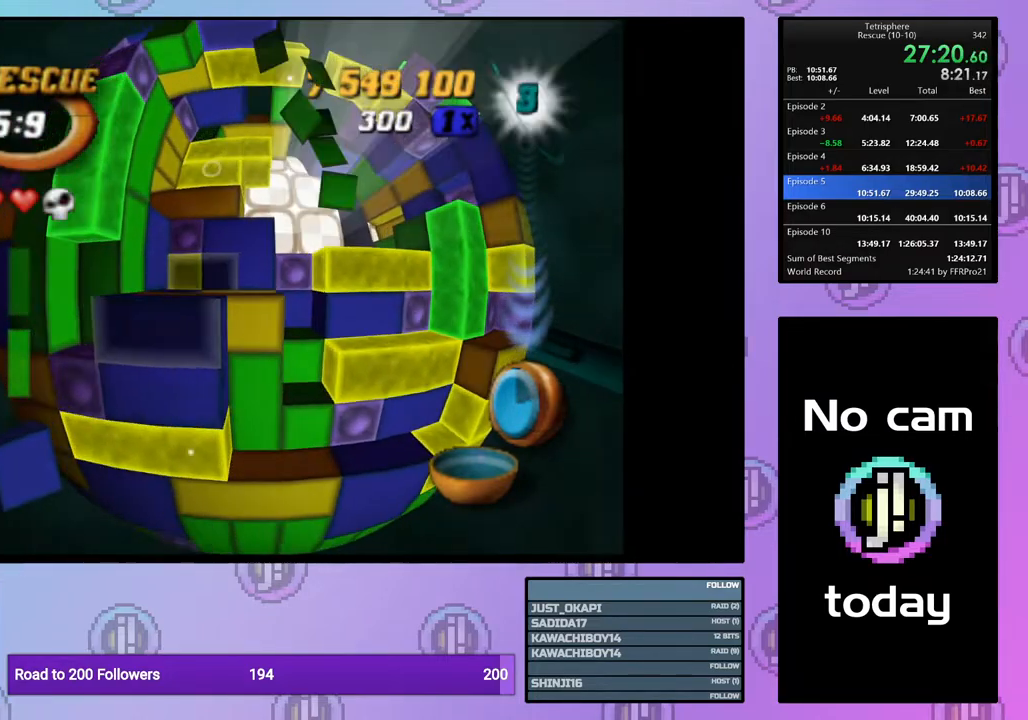
{"buttons": ["SQUARE", "DPAD_RIGHT"], "right_stick": "center", "events": [[50, "DPAD_DOWN", "up"], [50, "SQUARE", "down"], [167, "DPAD_UP", "down"], [250, "DPAD_UP", "up"], [317, "DPAD_UP", "down"], [417, "DPAD_UP", "up"], [500, "DPAD_RIGHT", "down"]]}
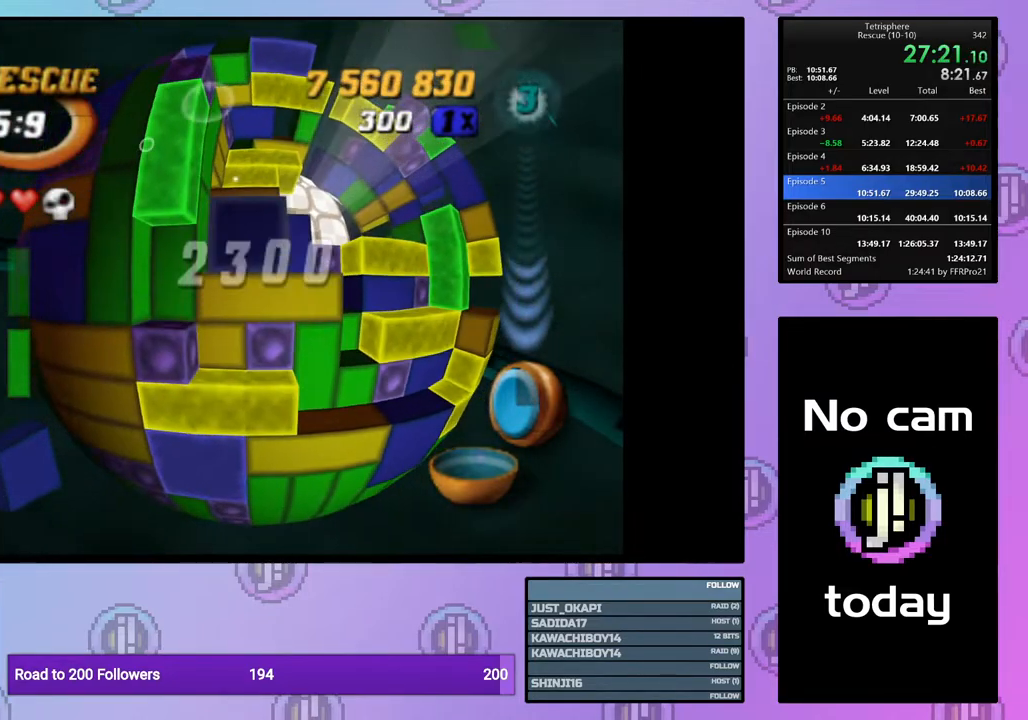
{"buttons": ["DPAD_LEFT"], "right_stick": "center", "events": [[100, "DPAD_RIGHT", "up"], [167, "SQUARE", "up"], [267, "CROSS", "down"], [333, "DPAD_LEFT", "down"], [350, "CROSS", "up"], [383, "DPAD_LEFT", "up"], [450, "DPAD_LEFT", "down"]]}
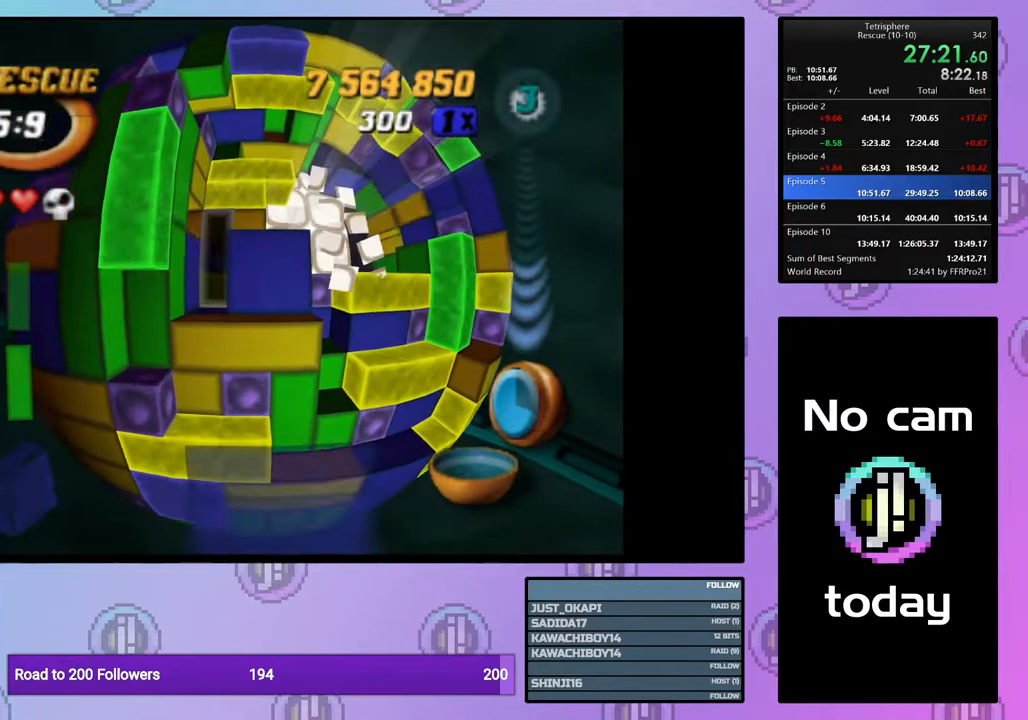
{"buttons": [], "right_stick": "center", "events": [[33, "DPAD_LEFT", "up"], [150, "DPAD_UP", "down"], [217, "DPAD_UP", "up"], [267, "DPAD_UP", "down"], [317, "DPAD_UP", "up"]]}
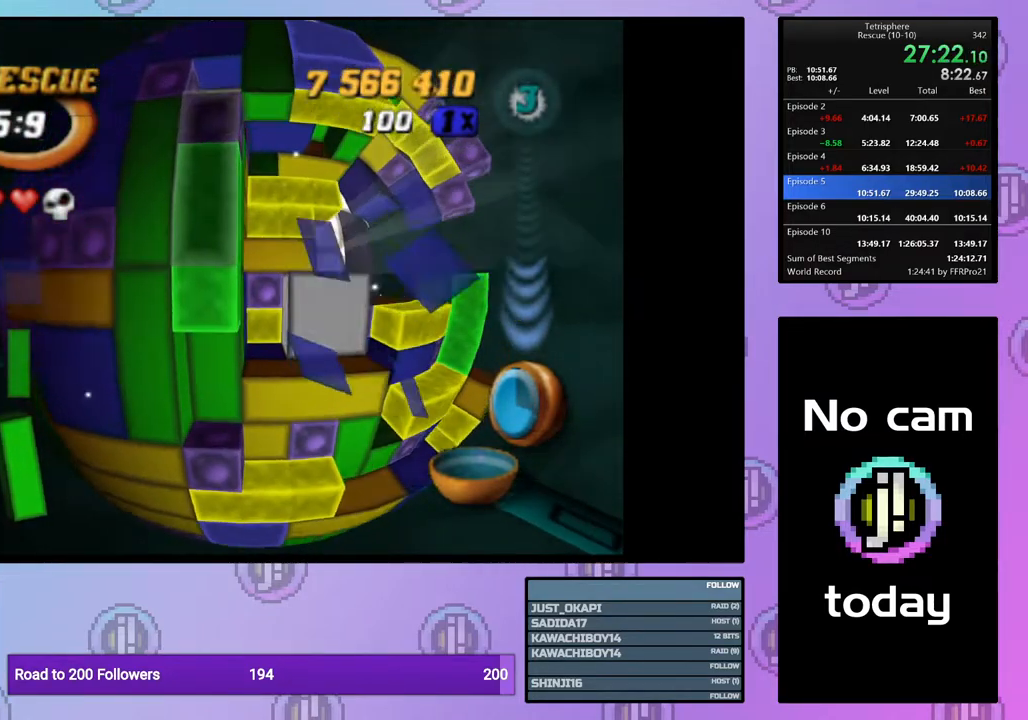
{"buttons": ["SQUARE"], "right_stick": "center", "events": [[17, "DPAD_DOWN", "down"], [67, "DPAD_DOWN", "up"], [117, "SQUARE", "down"], [233, "DPAD_DOWN", "down"], [317, "DPAD_DOWN", "up"], [383, "DPAD_DOWN", "down"], [450, "DPAD_DOWN", "up"]]}